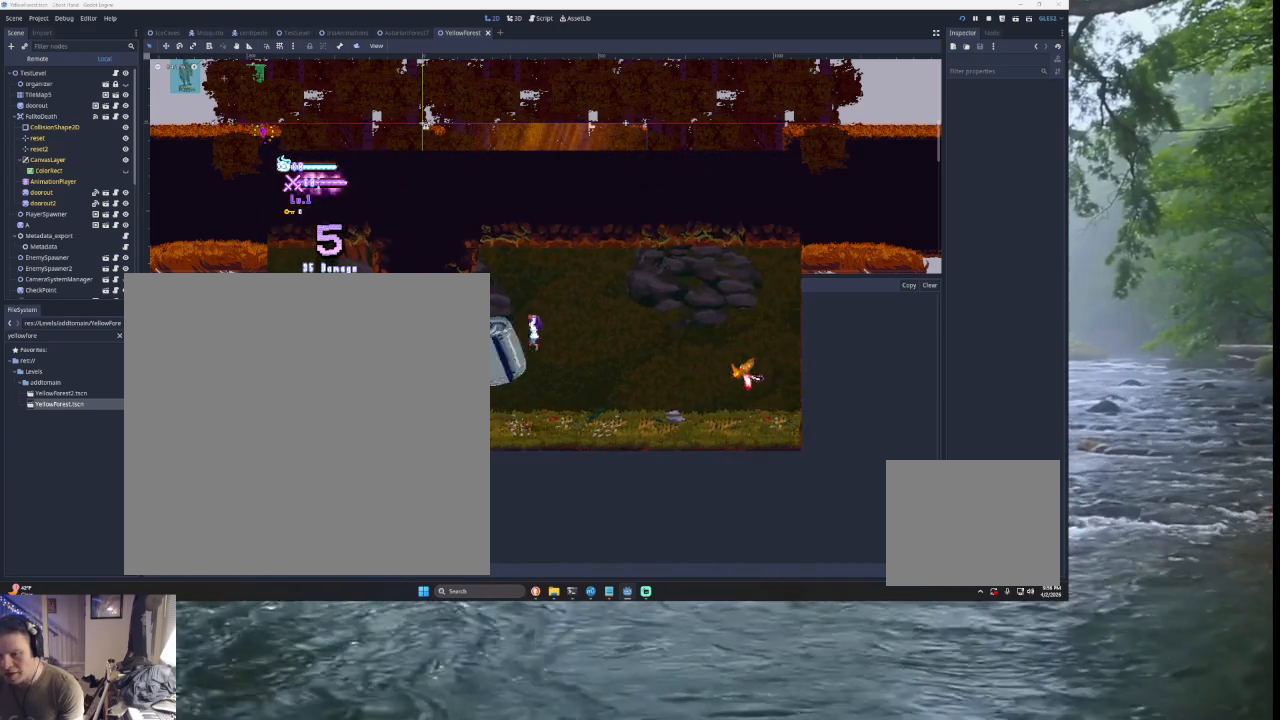
Gameplay with a controller (PlayStation layout); each line is a JSON object with the inputs held at the frame after it. "events" lists button and stick changes between this image and that frame as [ms after this image, input, new state], when the widget could be followed in between. Not read: L2.
{"buttons": [], "left_stick": "right", "right_stick": "center", "events": [[33, "TRIANGLE", "up"], [100, "SQUARE", "down"], [167, "left_stick", "down-right"], [267, "SQUARE", "up"], [267, "left_stick", "right"]]}
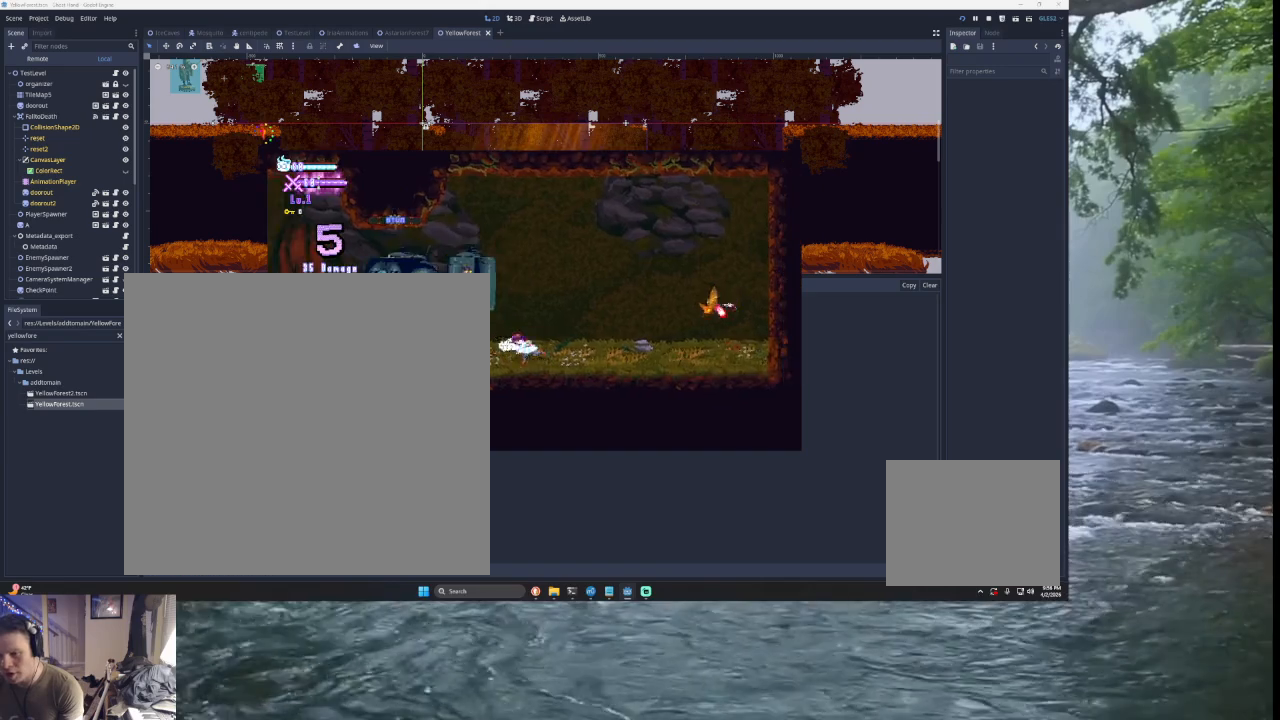
{"buttons": ["TRIANGLE"], "left_stick": "right", "right_stick": "center", "events": [[100, "TRIANGLE", "down"], [267, "TRIANGLE", "up"], [333, "TRIANGLE", "down"]]}
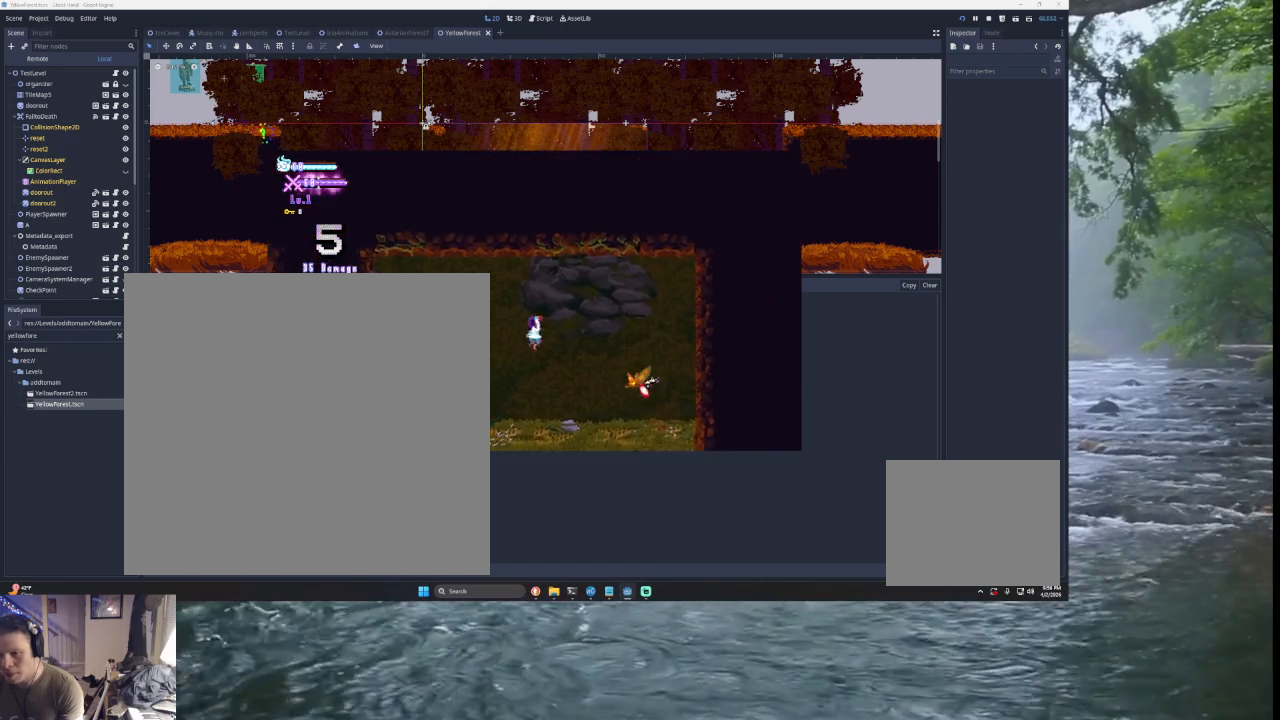
{"buttons": [], "left_stick": "center", "right_stick": "center", "events": [[67, "TRIANGLE", "up"], [200, "SQUARE", "down"], [333, "left_stick", "down"], [400, "SQUARE", "up"], [433, "left_stick", "left"], [500, "left_stick", "center"]]}
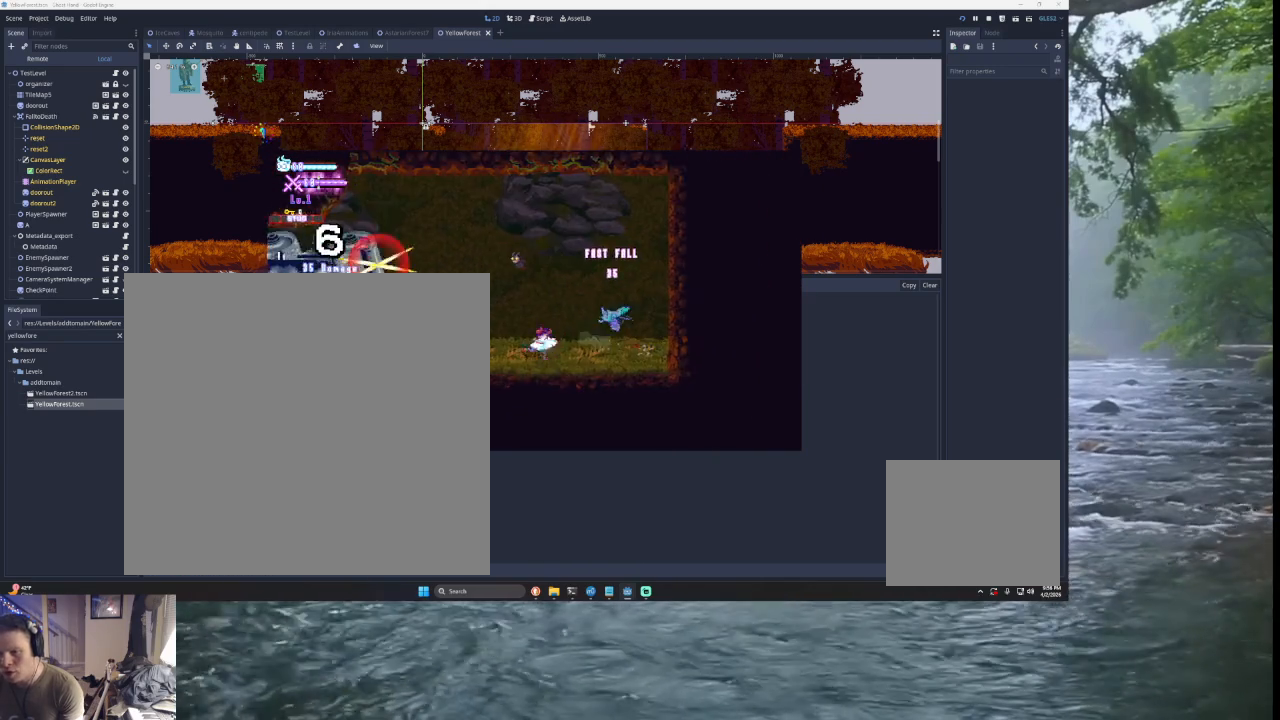
{"buttons": [], "left_stick": "down-left", "right_stick": "center", "events": [[67, "TRIANGLE", "down"], [167, "left_stick", "right"], [233, "TRIANGLE", "up"], [333, "SQUARE", "down"], [433, "left_stick", "down-left"], [500, "SQUARE", "up"]]}
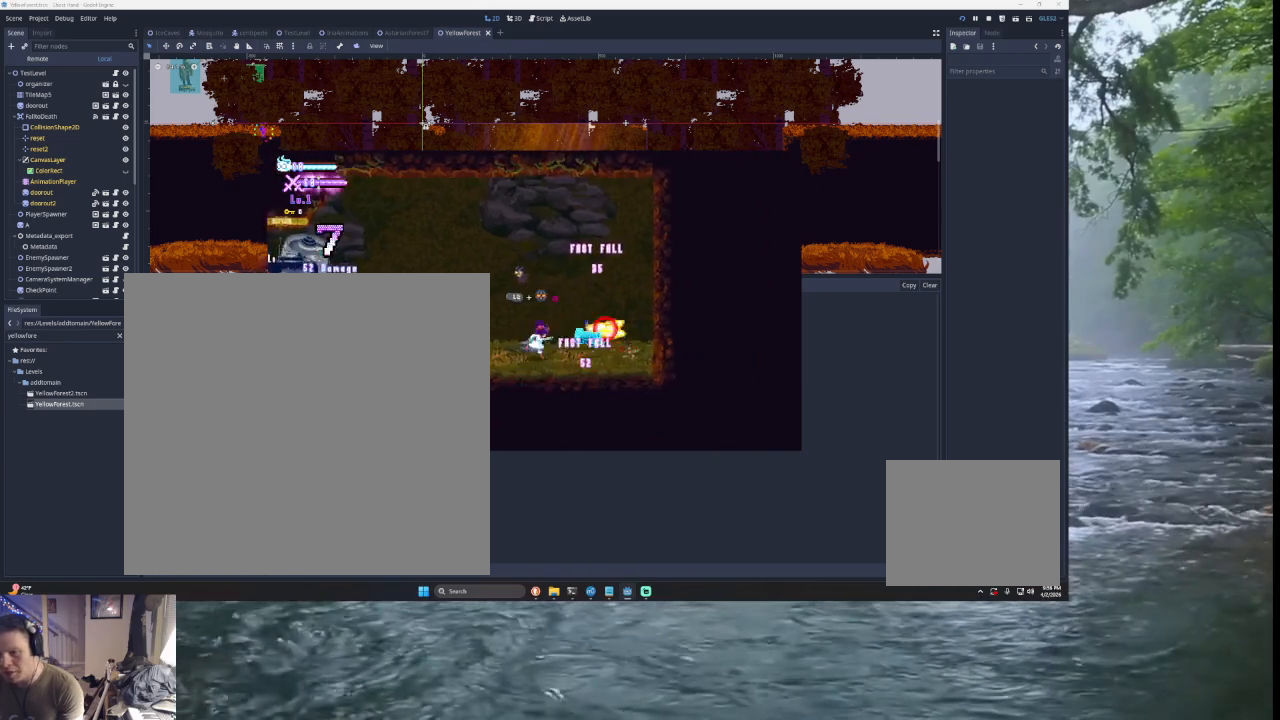
{"buttons": [], "left_stick": "left", "right_stick": "center", "events": [[100, "left_stick", "center"], [133, "TRIANGLE", "down"], [233, "left_stick", "right"], [267, "TRIANGLE", "up"], [367, "SQUARE", "down"], [400, "left_stick", "down"], [467, "SQUARE", "up"], [500, "left_stick", "left"]]}
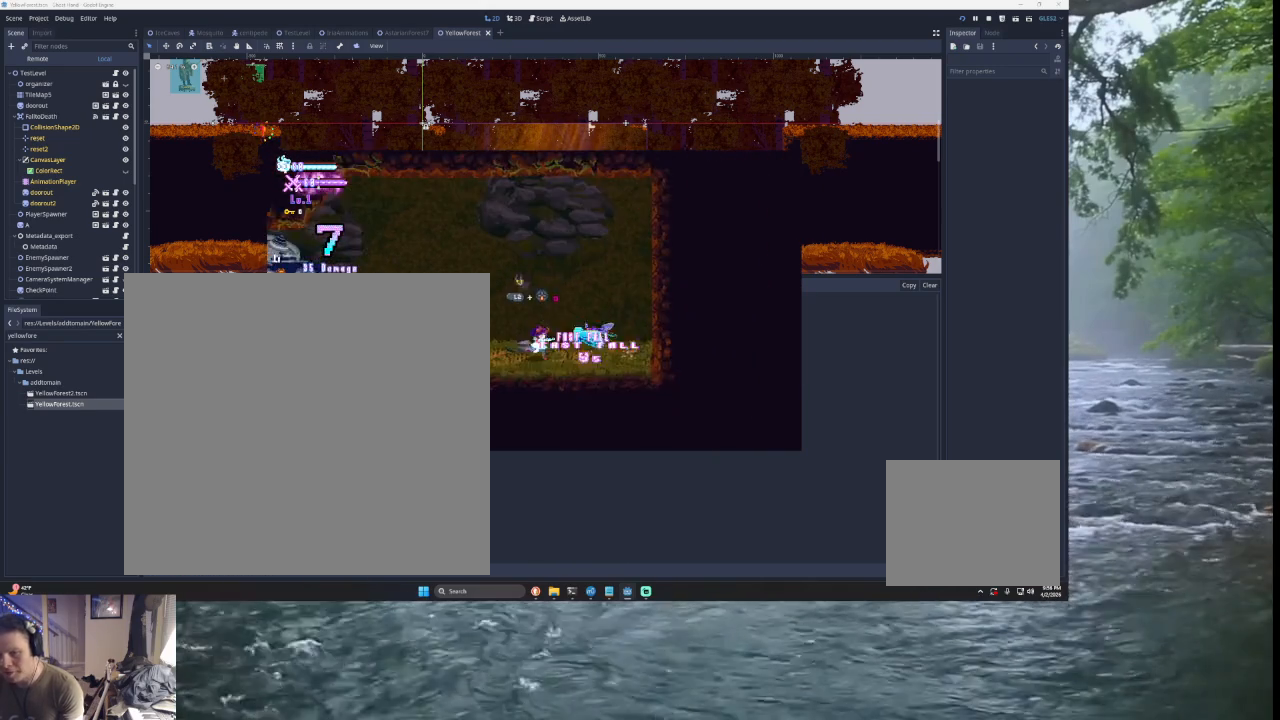
{"buttons": [], "left_stick": "down", "right_stick": "center", "events": [[67, "left_stick", "center"], [133, "TRIANGLE", "down"], [233, "left_stick", "right"], [267, "TRIANGLE", "up"], [367, "SQUARE", "down"], [433, "left_stick", "down"], [500, "SQUARE", "up"]]}
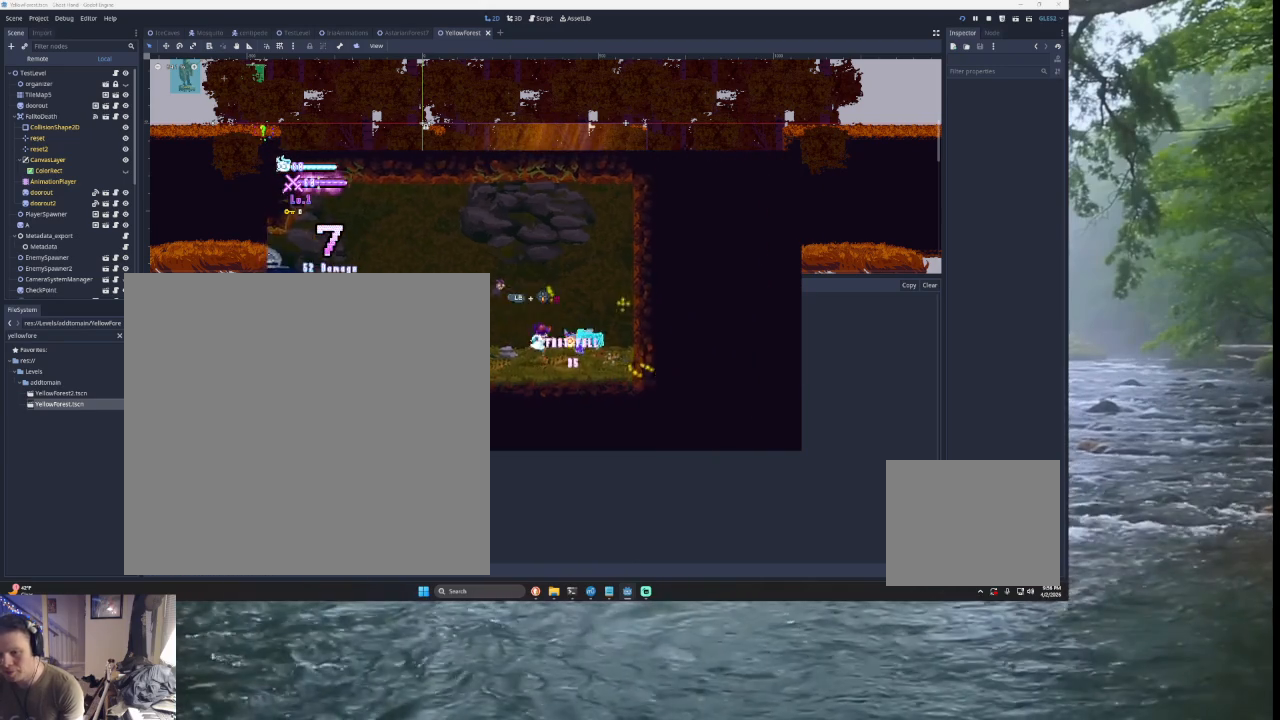
{"buttons": [], "left_stick": "right", "right_stick": "center", "events": [[67, "left_stick", "left"], [167, "left_stick", "center"], [400, "left_stick", "right"]]}
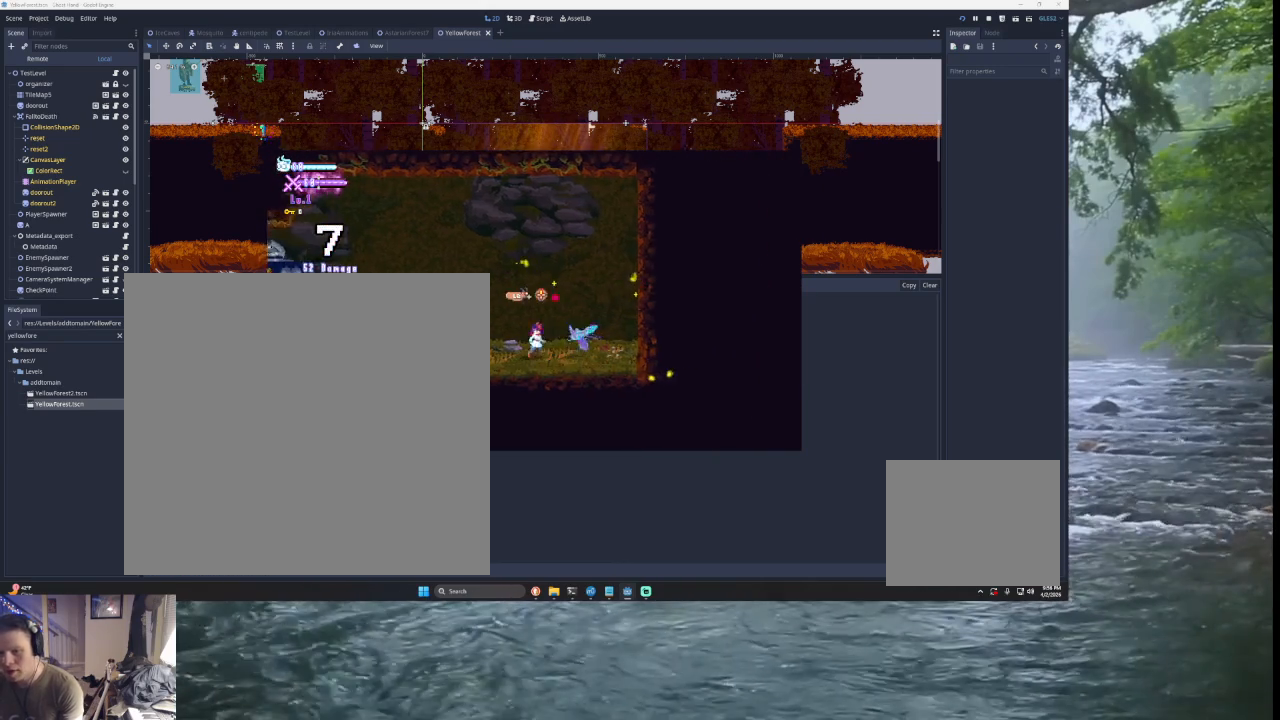
{"buttons": [], "left_stick": "center", "right_stick": "center", "events": [[167, "left_stick", "center"], [367, "left_stick", "right"], [500, "left_stick", "center"]]}
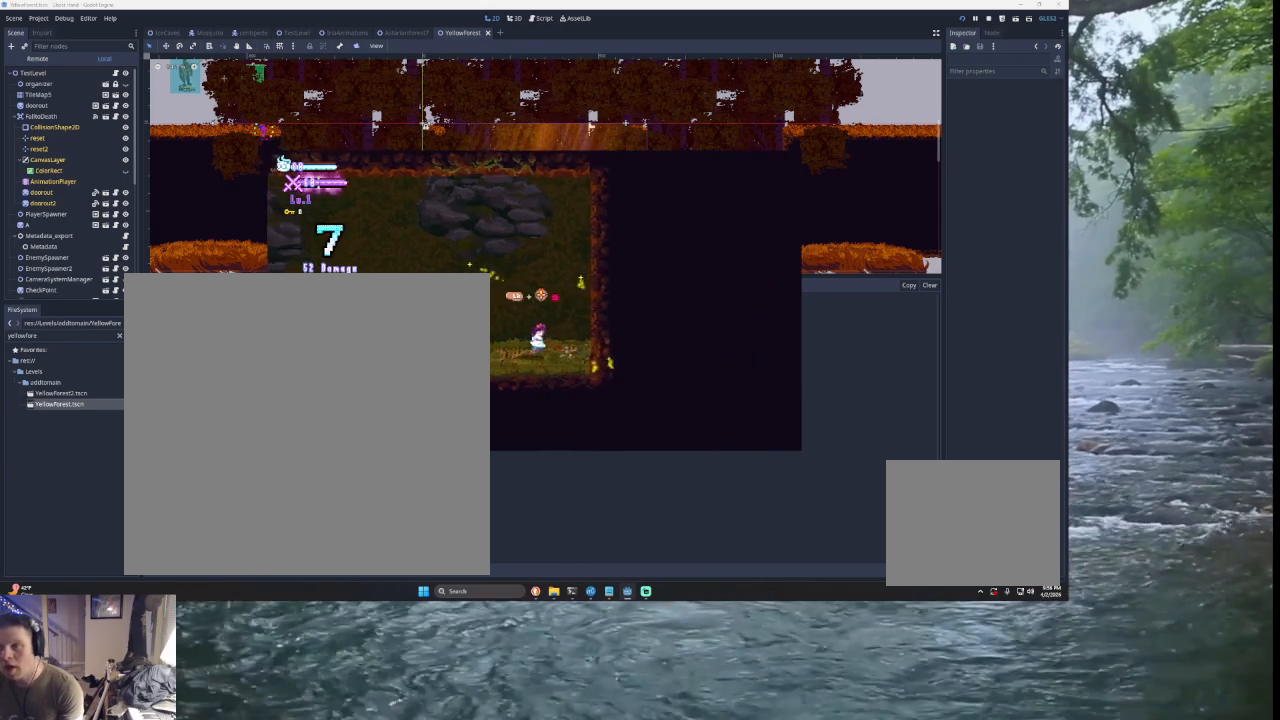
{"buttons": [], "left_stick": "center", "right_stick": "center", "events": [[233, "left_stick", "right"], [467, "left_stick", "center"]]}
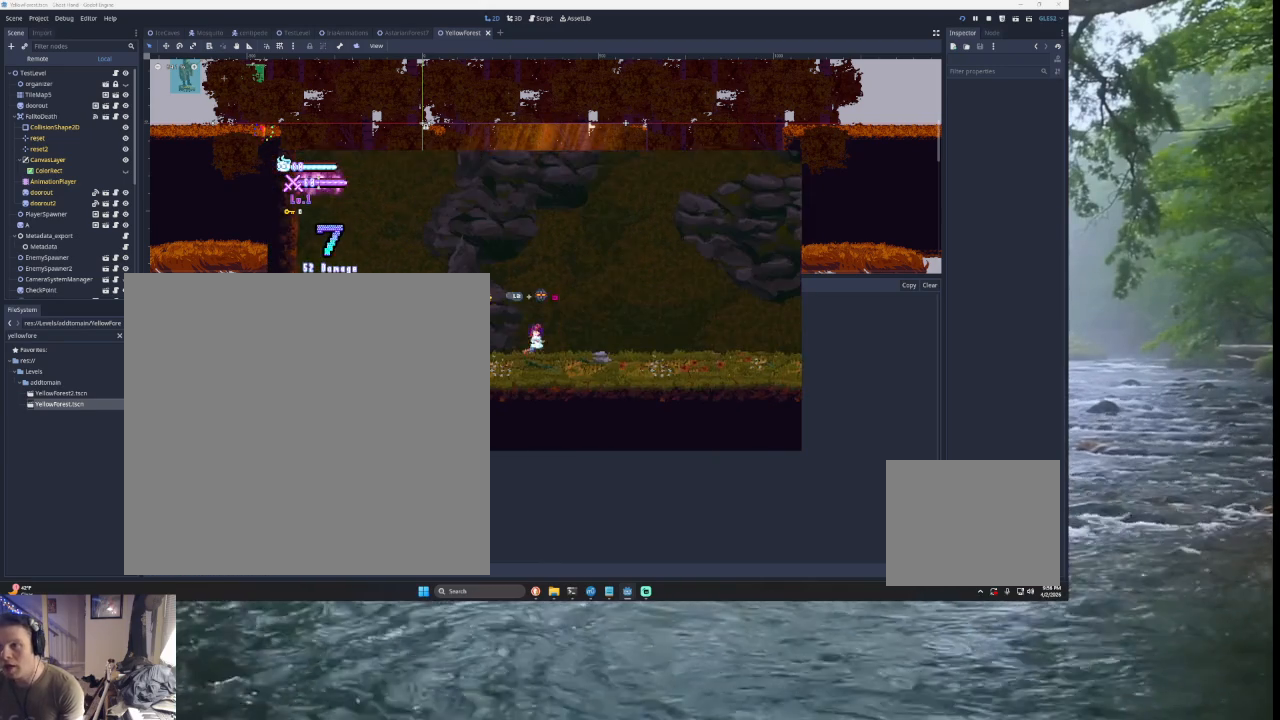
{"buttons": ["START"], "left_stick": "center", "right_stick": "center", "events": [[400, "left_stick", "right"], [500, "START", "down"], [500, "left_stick", "center"]]}
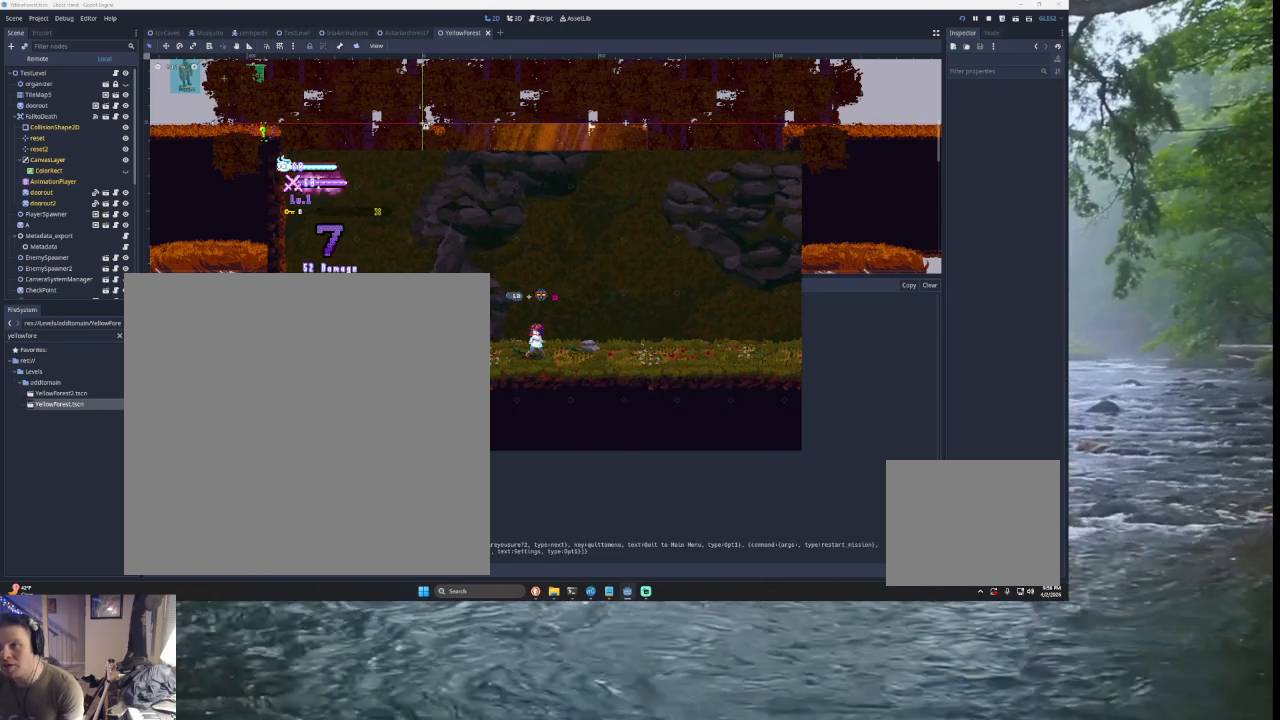
{"buttons": [], "left_stick": "center", "right_stick": "center", "events": [[100, "START", "up"]]}
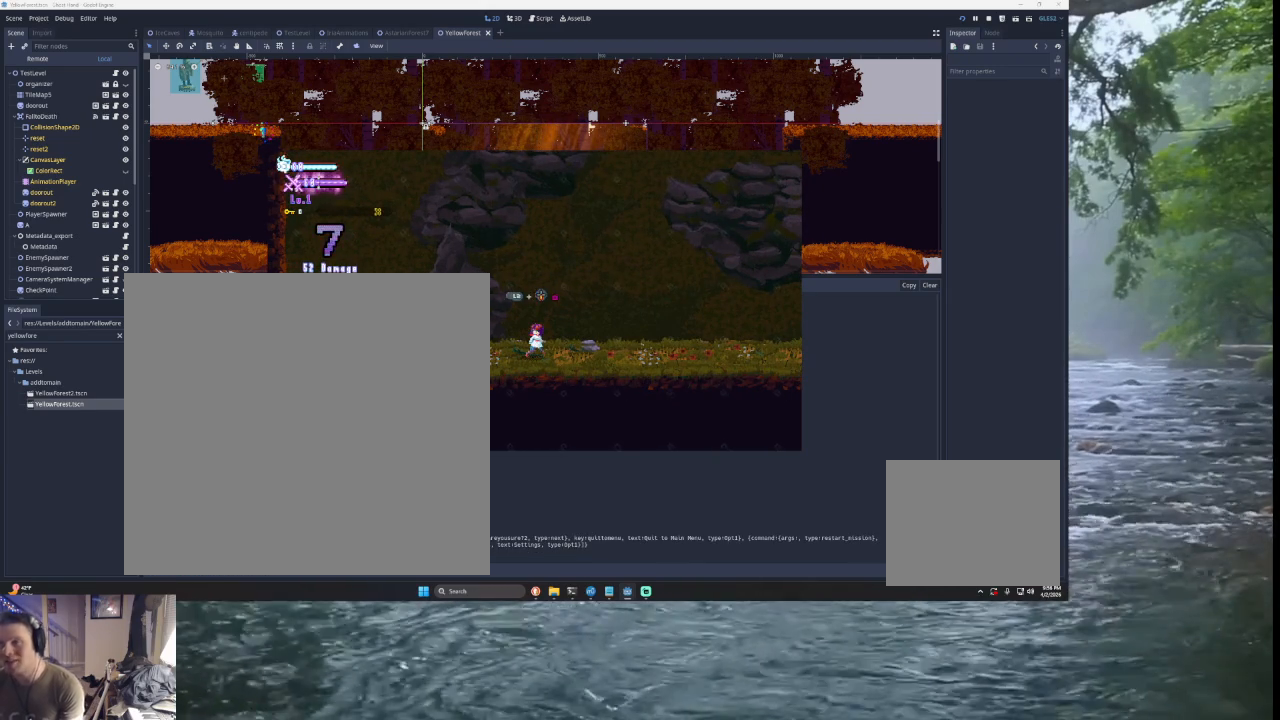
{"buttons": [], "left_stick": "center", "right_stick": "center", "events": []}
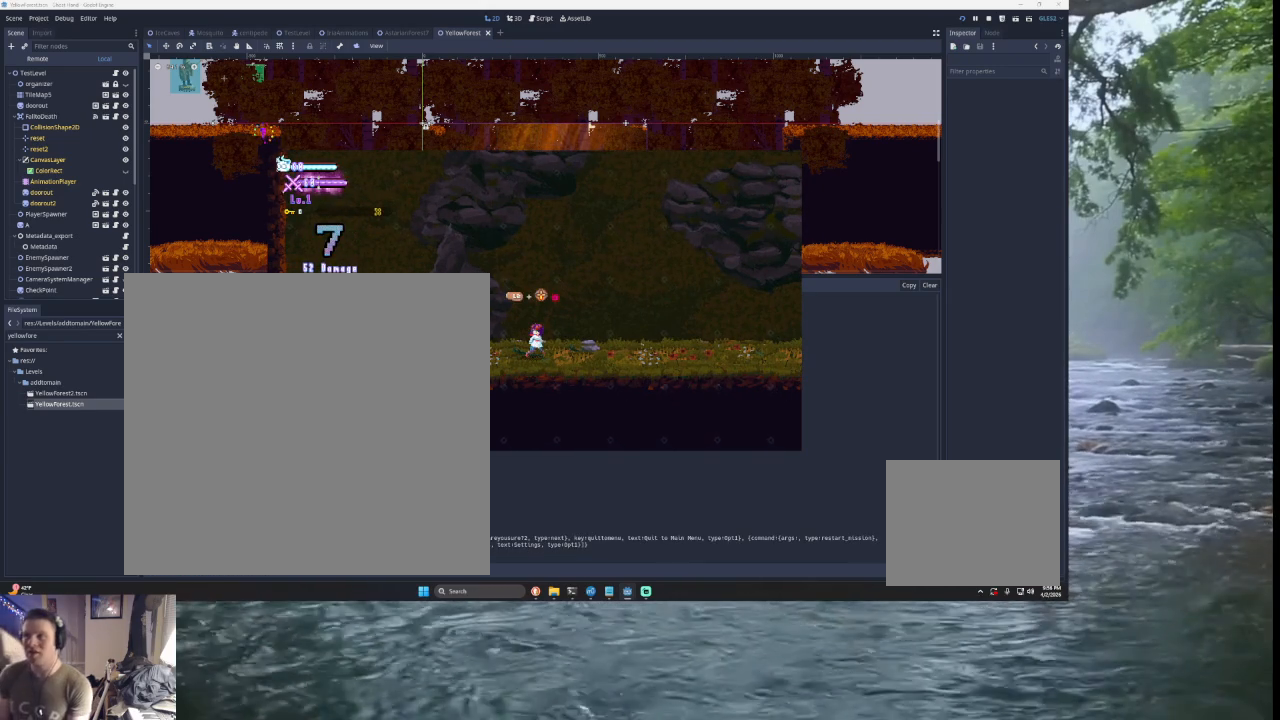
{"buttons": [], "left_stick": "center", "right_stick": "center", "events": []}
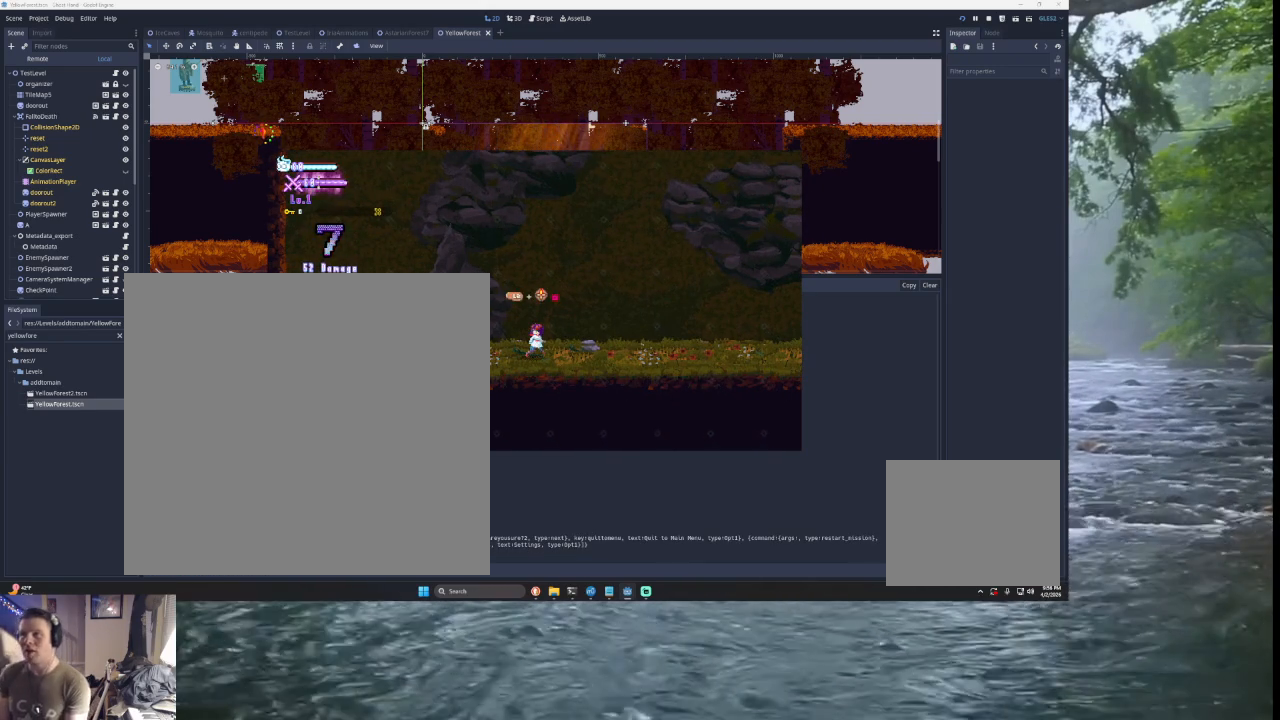
{"buttons": [], "left_stick": "center", "right_stick": "center", "events": []}
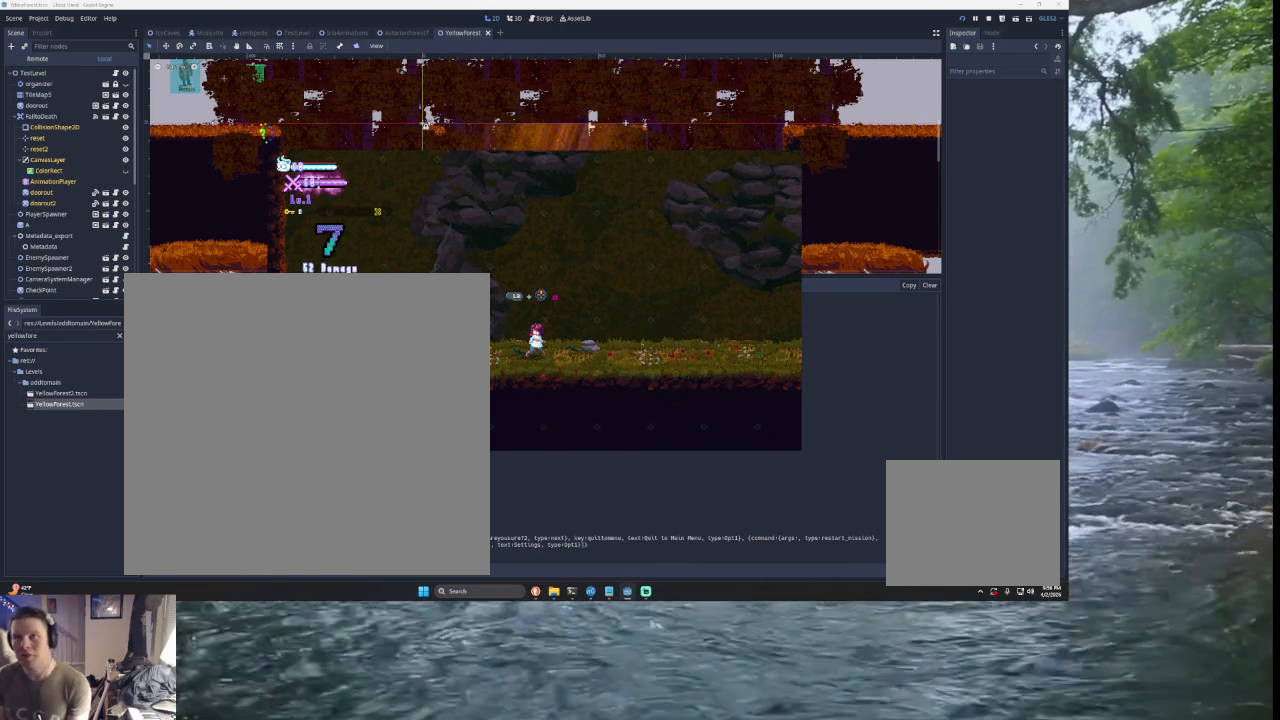
{"buttons": [], "left_stick": "center", "right_stick": "center", "events": []}
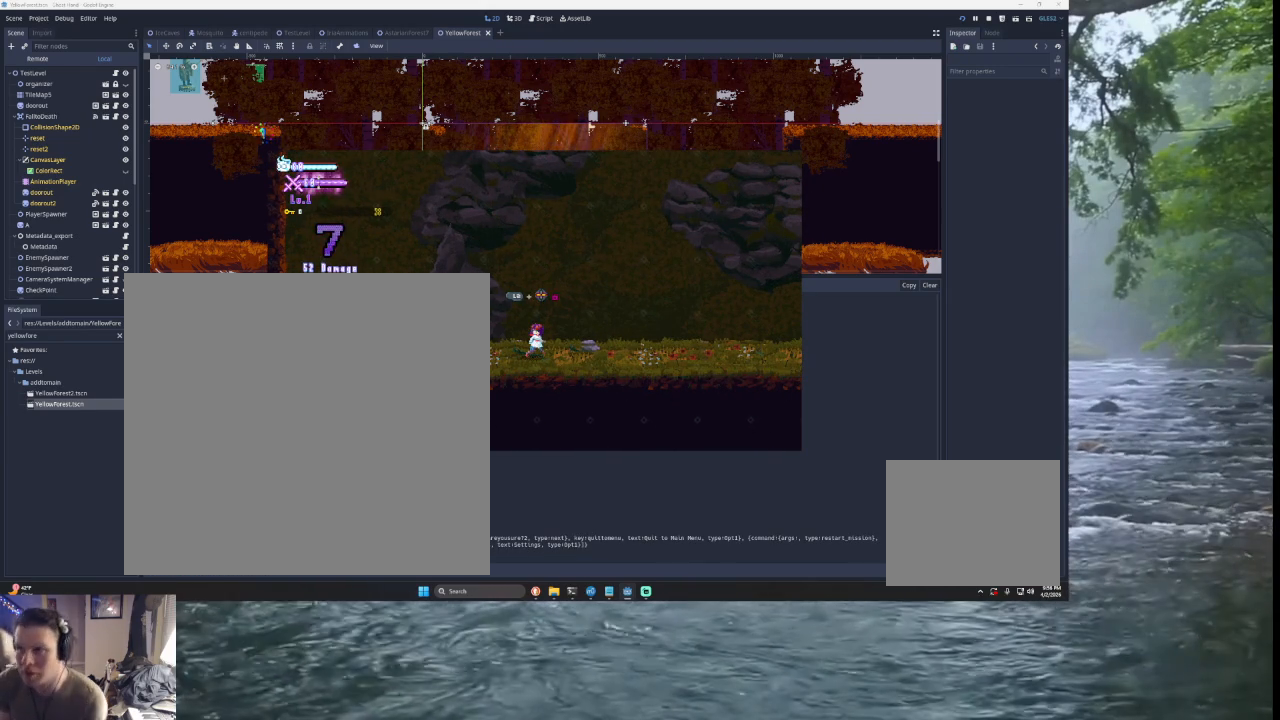
{"buttons": [], "left_stick": "center", "right_stick": "center", "events": []}
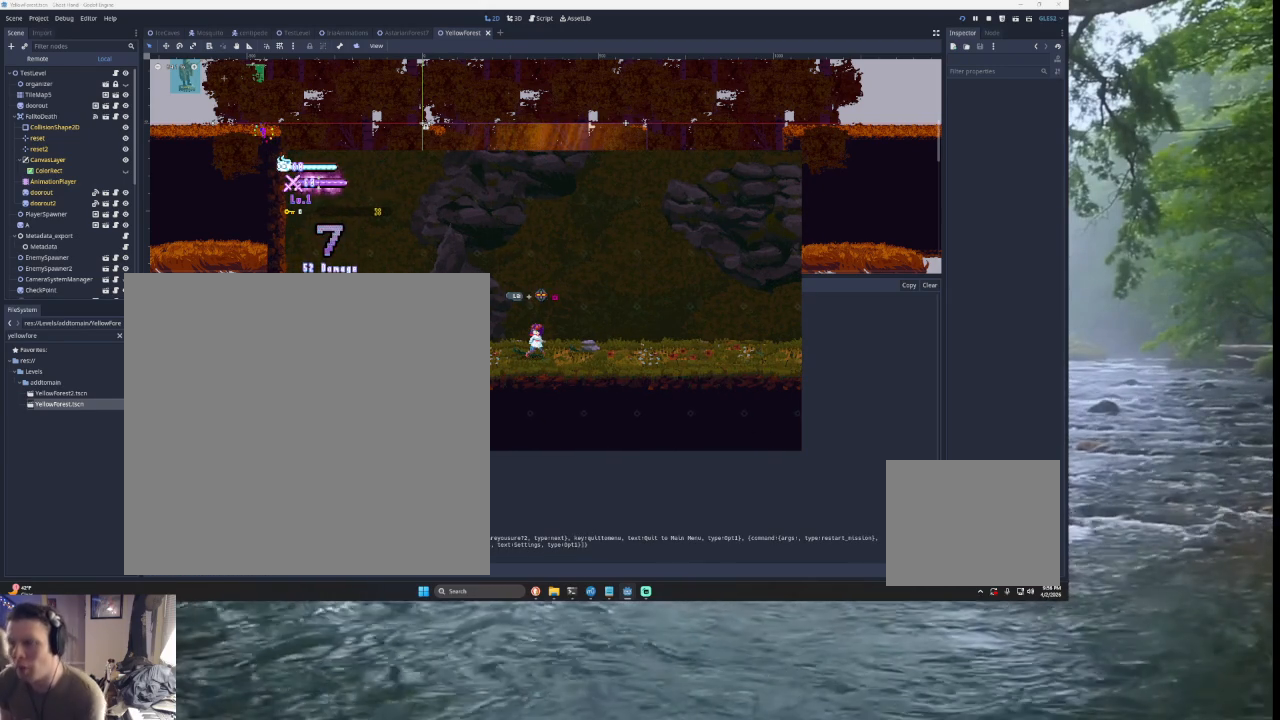
{"buttons": [], "left_stick": "center", "right_stick": "center", "events": []}
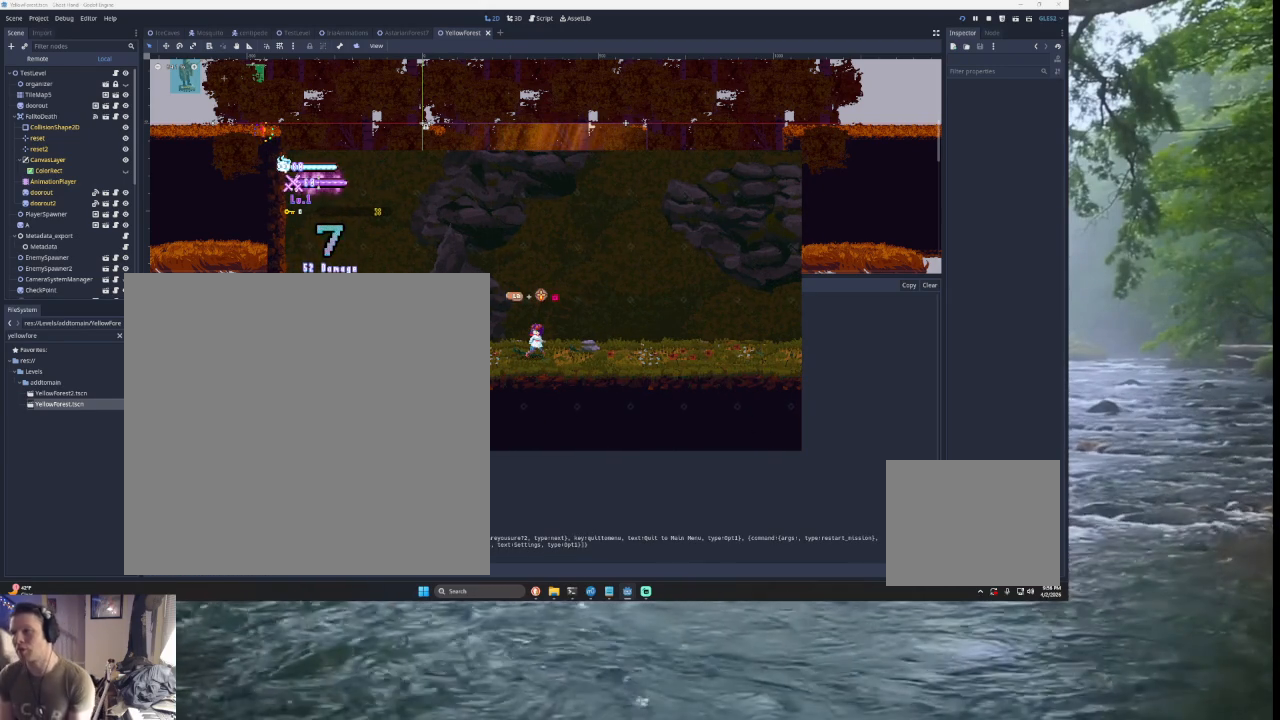
{"buttons": [], "left_stick": "center", "right_stick": "center", "events": []}
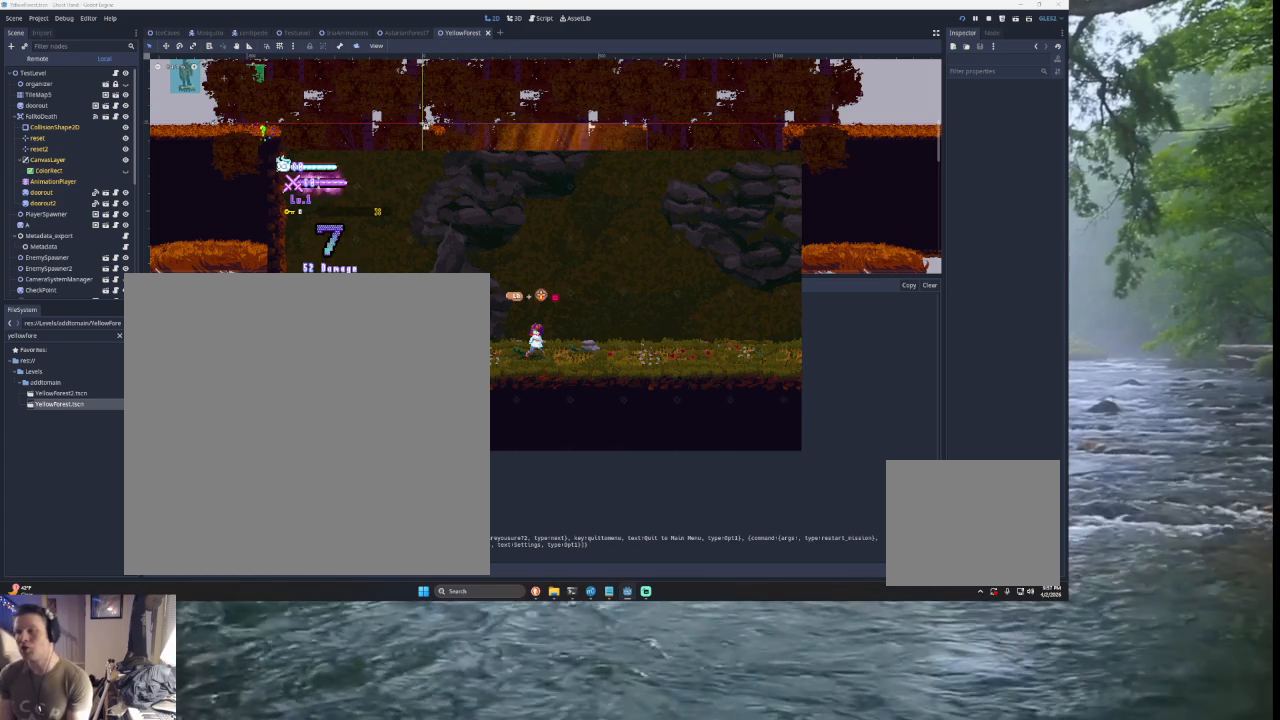
{"buttons": [], "left_stick": "center", "right_stick": "center", "events": []}
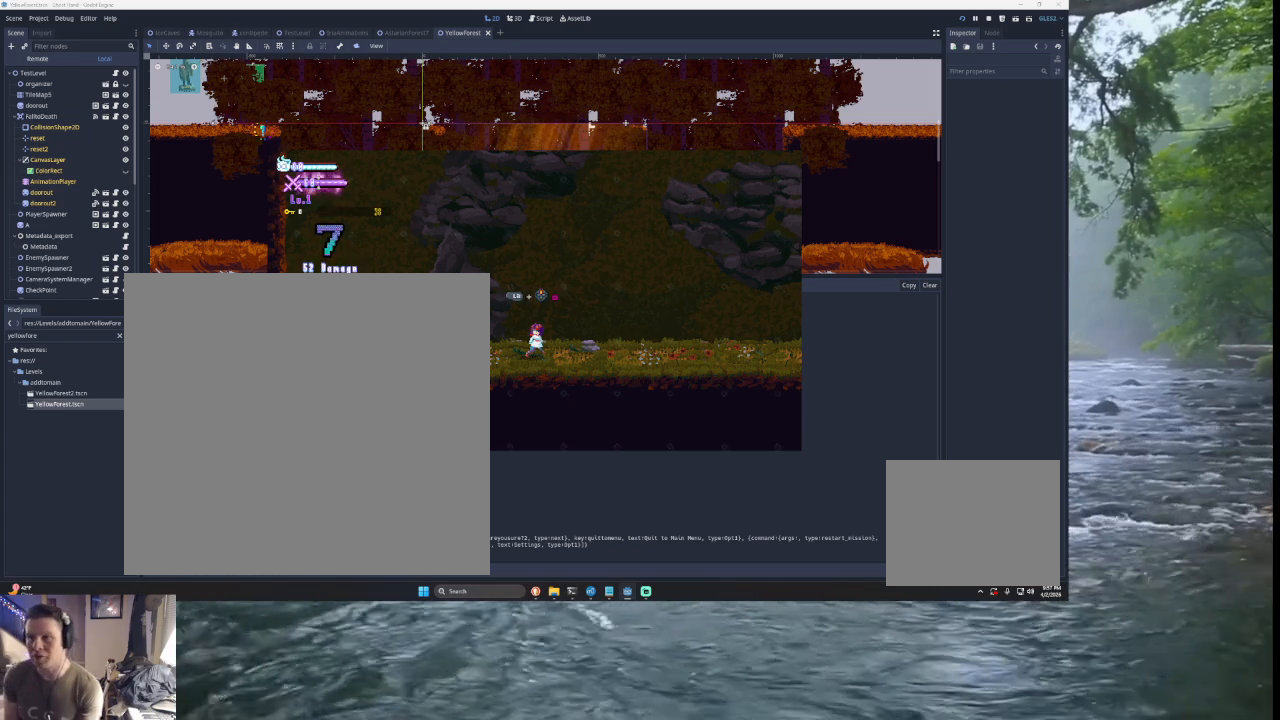
{"buttons": [], "left_stick": "center", "right_stick": "center", "events": [[333, "START", "down"], [500, "START", "up"]]}
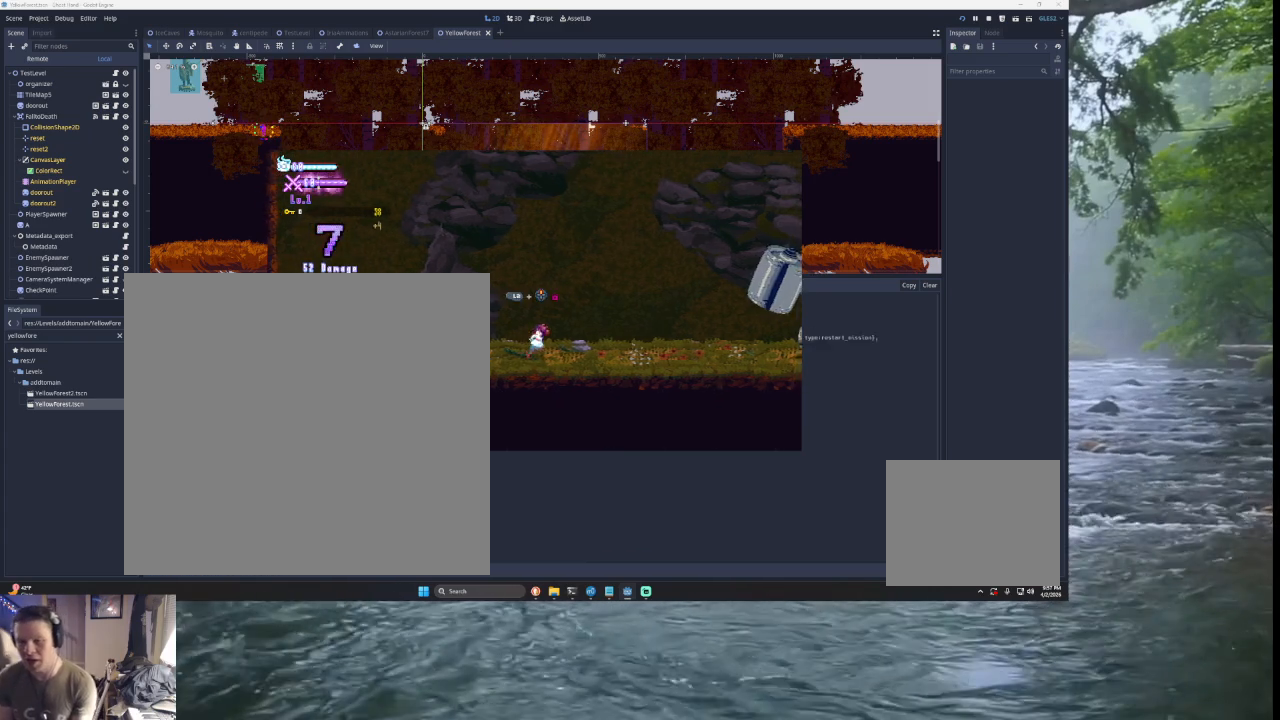
{"buttons": ["TRIANGLE"], "left_stick": "center", "right_stick": "center", "events": [[33, "left_stick", "right"], [433, "left_stick", "center"], [467, "TRIANGLE", "down"]]}
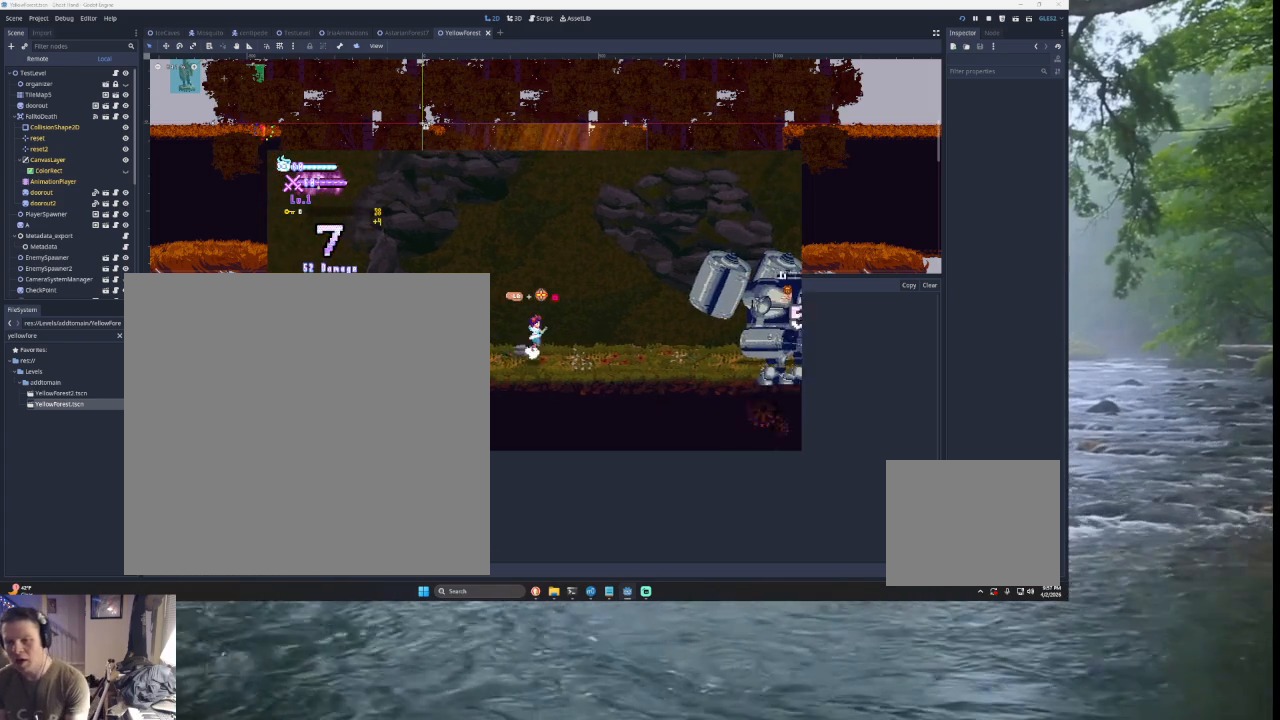
{"buttons": ["TRIANGLE"], "left_stick": "up-right", "right_stick": "center", "events": [[100, "left_stick", "right"], [200, "TRIANGLE", "up"], [333, "TRIANGLE", "down"], [433, "left_stick", "up-right"]]}
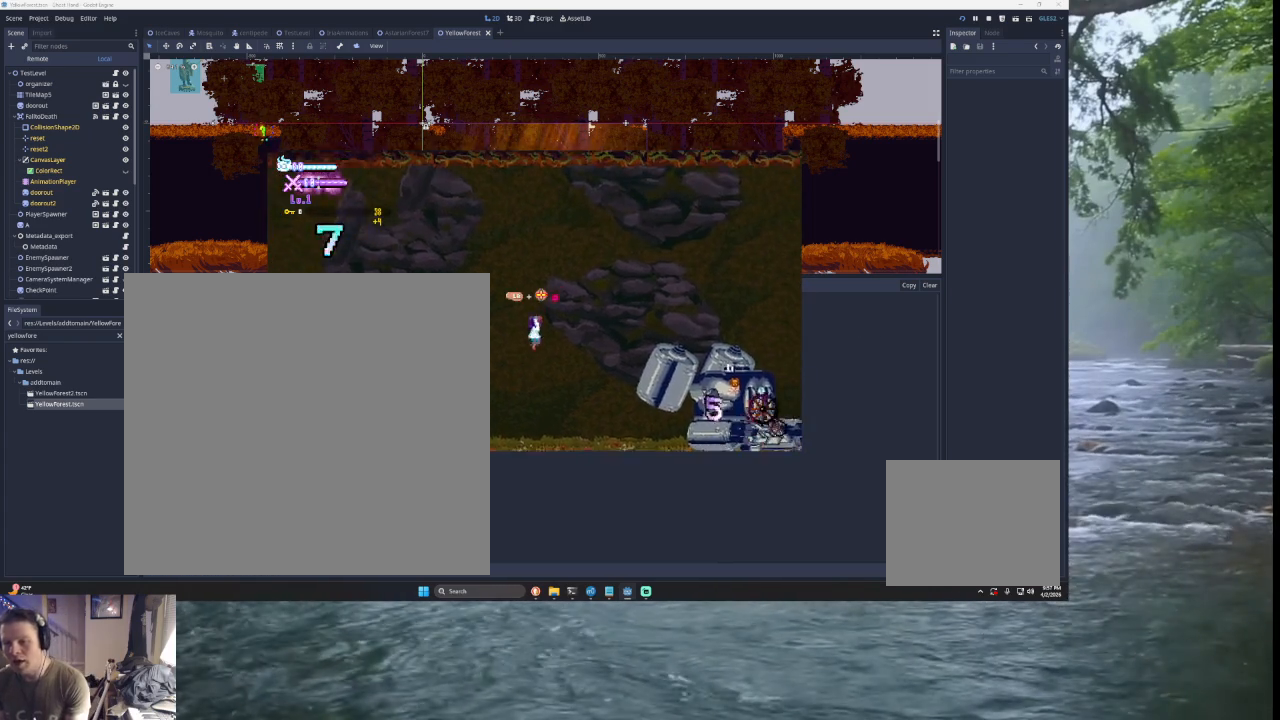
{"buttons": [], "left_stick": "down-left", "right_stick": "center", "events": [[133, "SQUARE", "down"], [233, "left_stick", "right"], [333, "SQUARE", "up"], [400, "left_stick", "down"], [433, "TRIANGLE", "up"], [500, "left_stick", "down-left"]]}
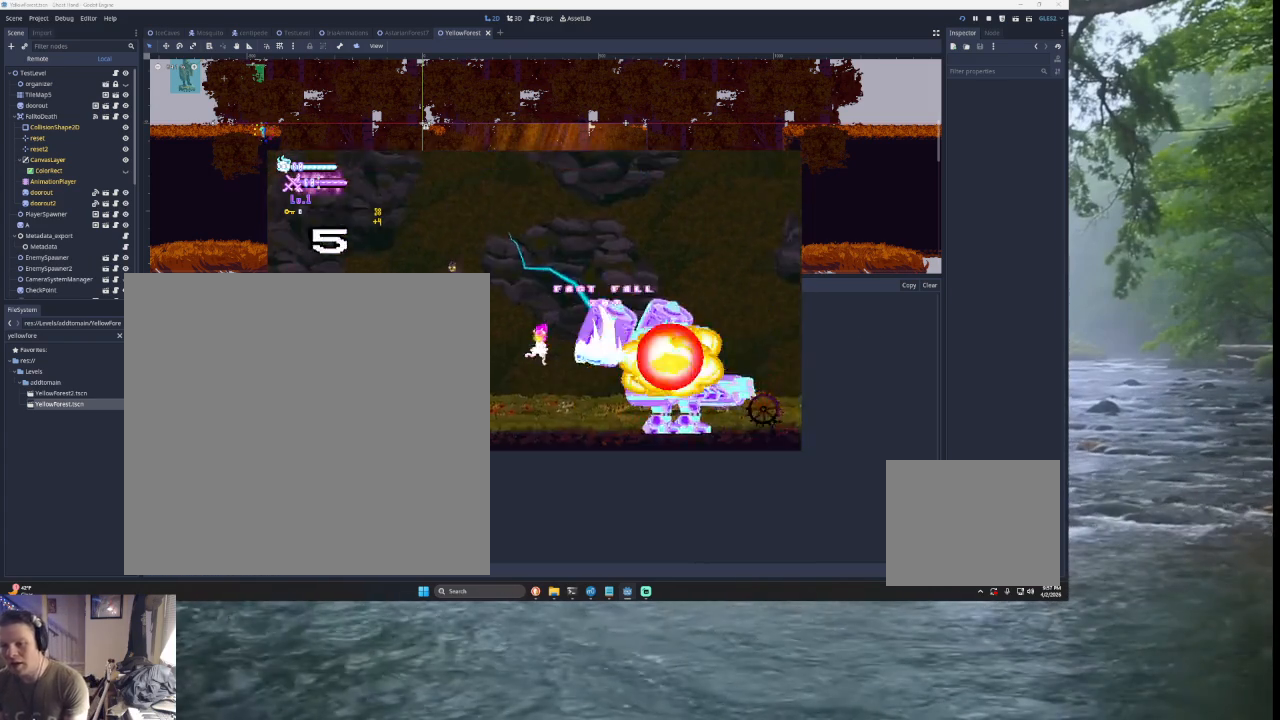
{"buttons": ["TRIANGLE"], "left_stick": "right", "right_stick": "center", "events": [[167, "left_stick", "center"], [233, "TRIANGLE", "down"], [500, "left_stick", "right"]]}
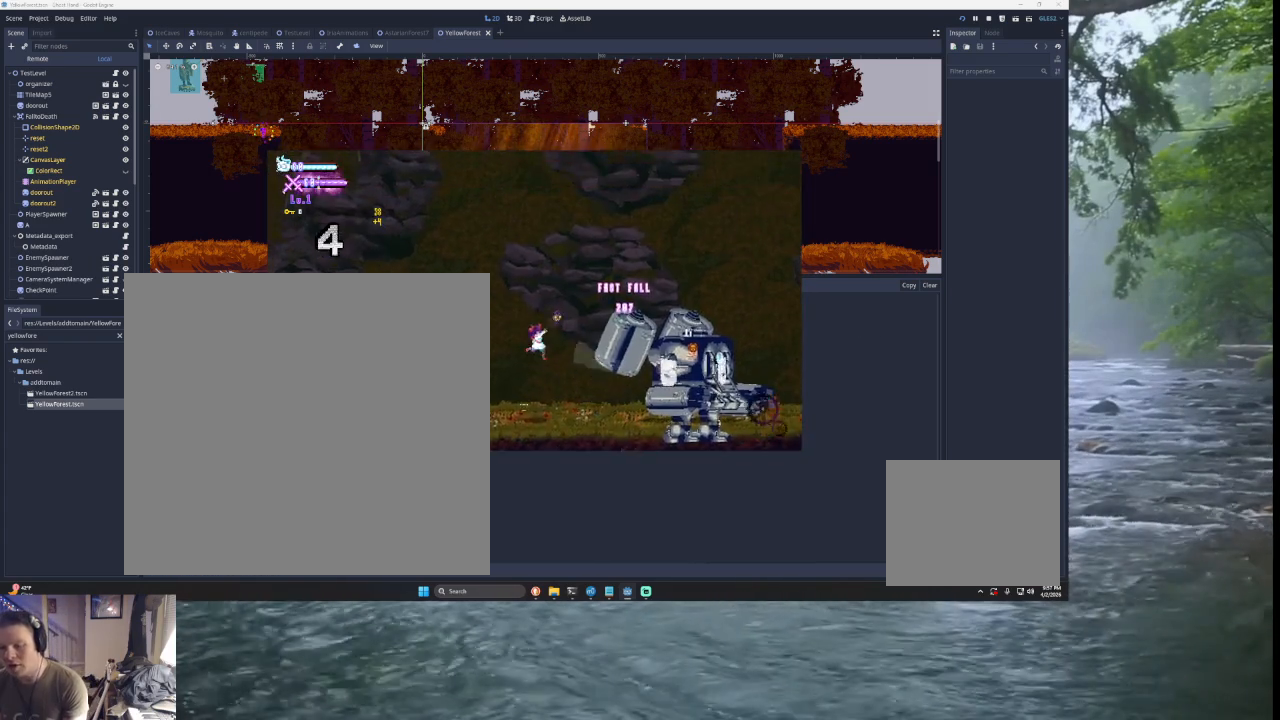
{"buttons": [], "left_stick": "right", "right_stick": "center", "events": [[33, "TRIANGLE", "up"], [100, "TRIANGLE", "down"], [433, "TRIANGLE", "up"]]}
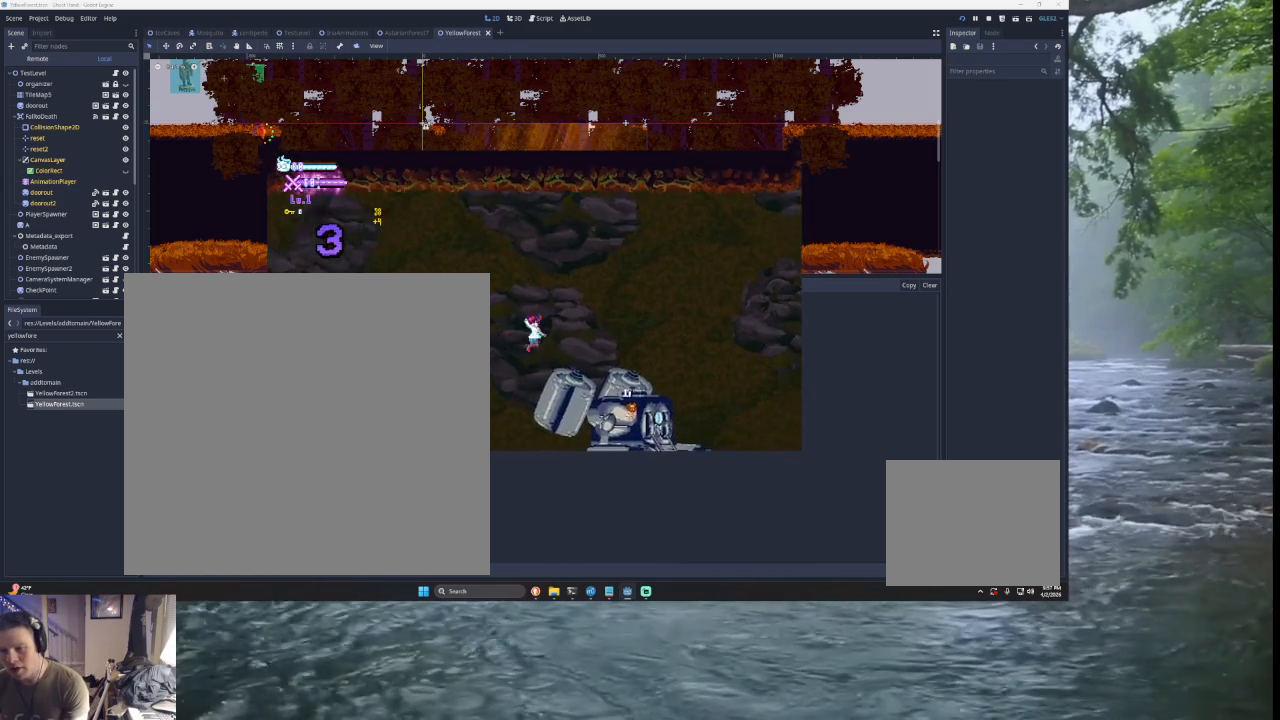
{"buttons": [], "left_stick": "right", "right_stick": "center", "events": [[33, "right_stick", "down"], [133, "right_stick", "center"]]}
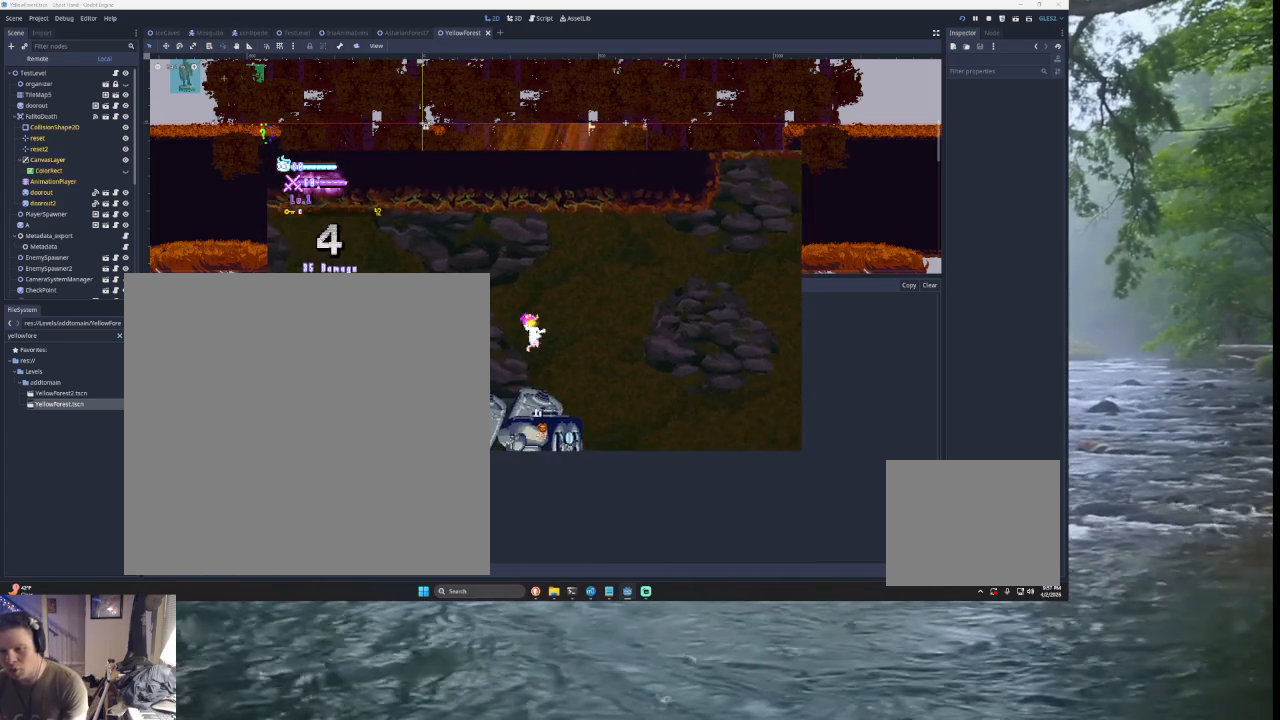
{"buttons": [], "left_stick": "center", "right_stick": "down", "events": [[67, "right_stick", "down"], [167, "right_stick", "left"], [400, "left_stick", "center"], [500, "right_stick", "down"]]}
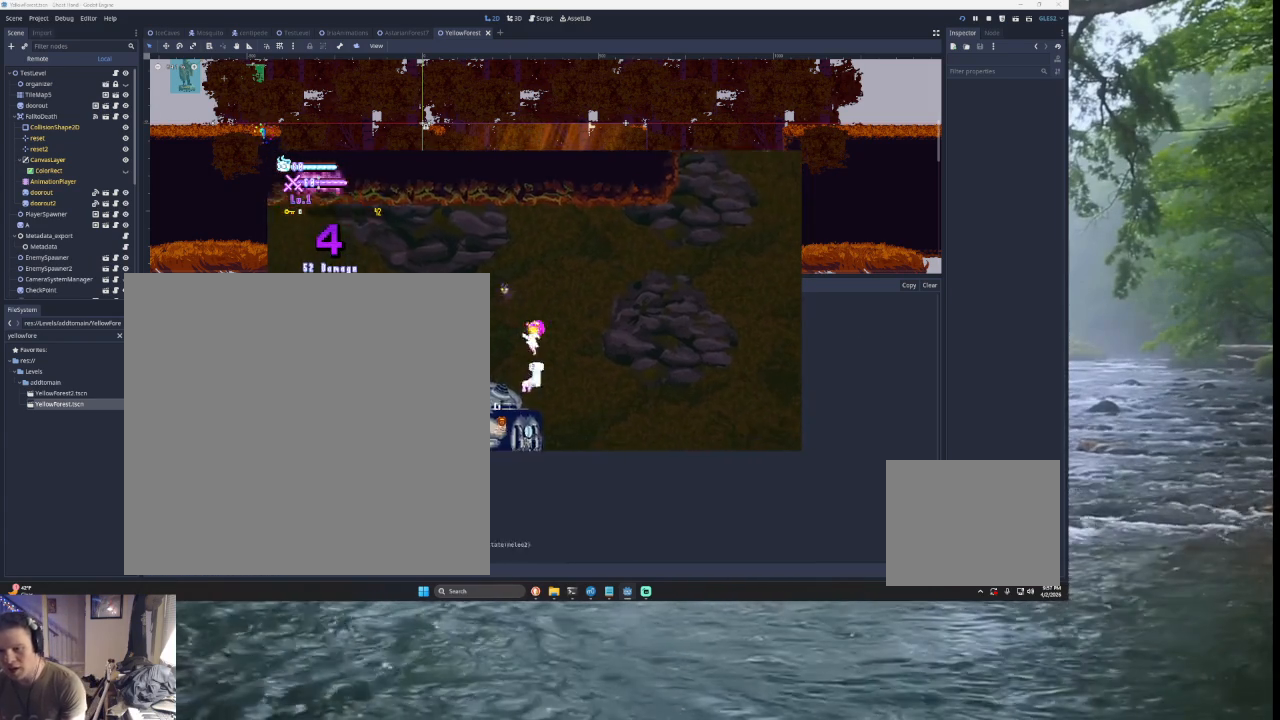
{"buttons": [], "left_stick": "right", "right_stick": "center", "events": [[33, "left_stick", "right"], [133, "right_stick", "center"]]}